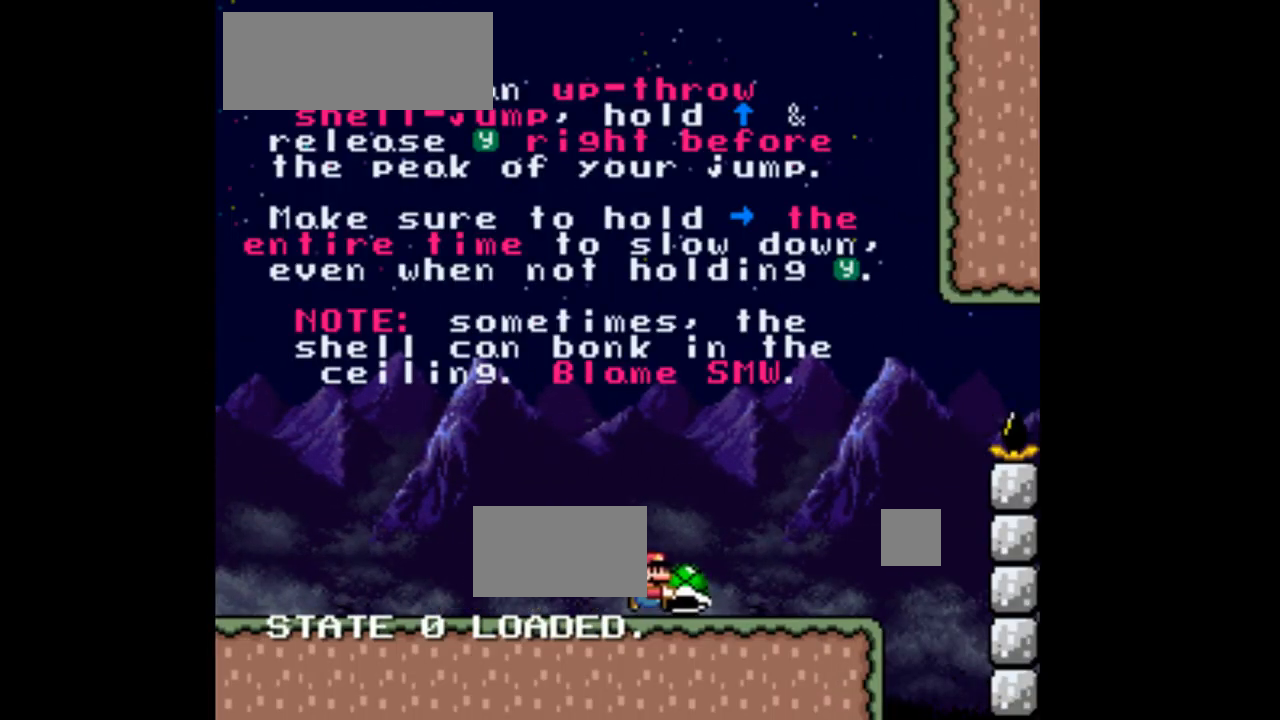
Gameplay with a controller (Nintendo layout); each line is a JSON object with the inputs held at the frame after it (dt_ms = milliseconds from this image to that frame). "events" lists button and stick changes between this image and that frame as [ms after this image, input, new state], when the widget could be followed in between. Not read: L3 R1 R3.
{"dt_ms": 500, "buttons": ["B", "Y", "DPAD_UP"], "events": [[267, "B", "down"], [300, "DPAD_UP", "down"], [467, "DPAD_RIGHT", "up"]]}
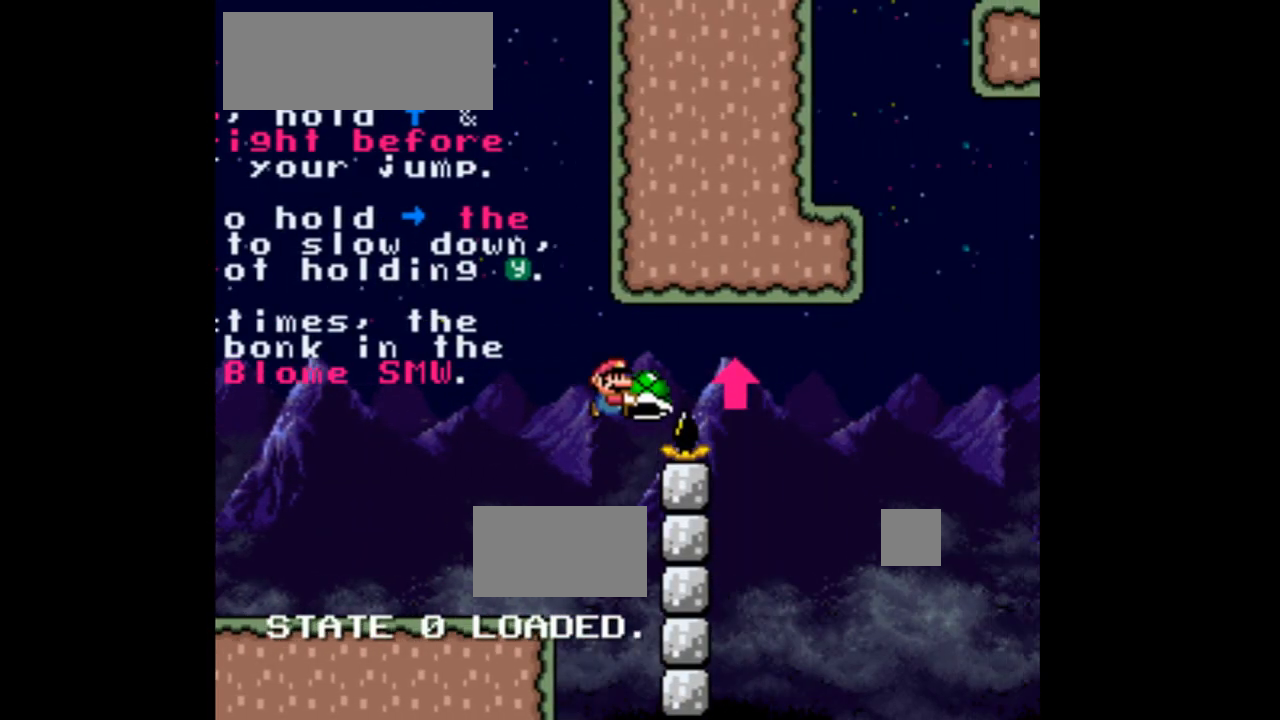
{"dt_ms": 1000, "buttons": ["Y", "DPAD_RIGHT"]}
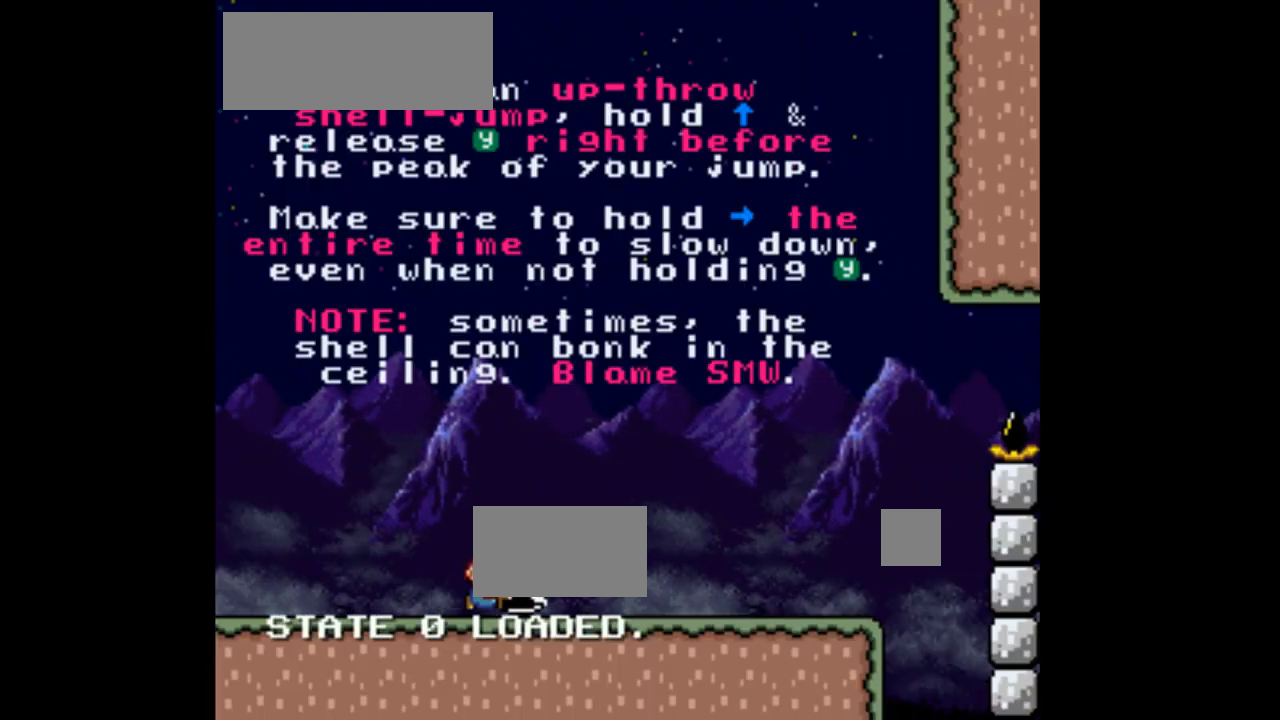
{"dt_ms": 500, "buttons": ["Y", "DPAD_RIGHT"], "events": []}
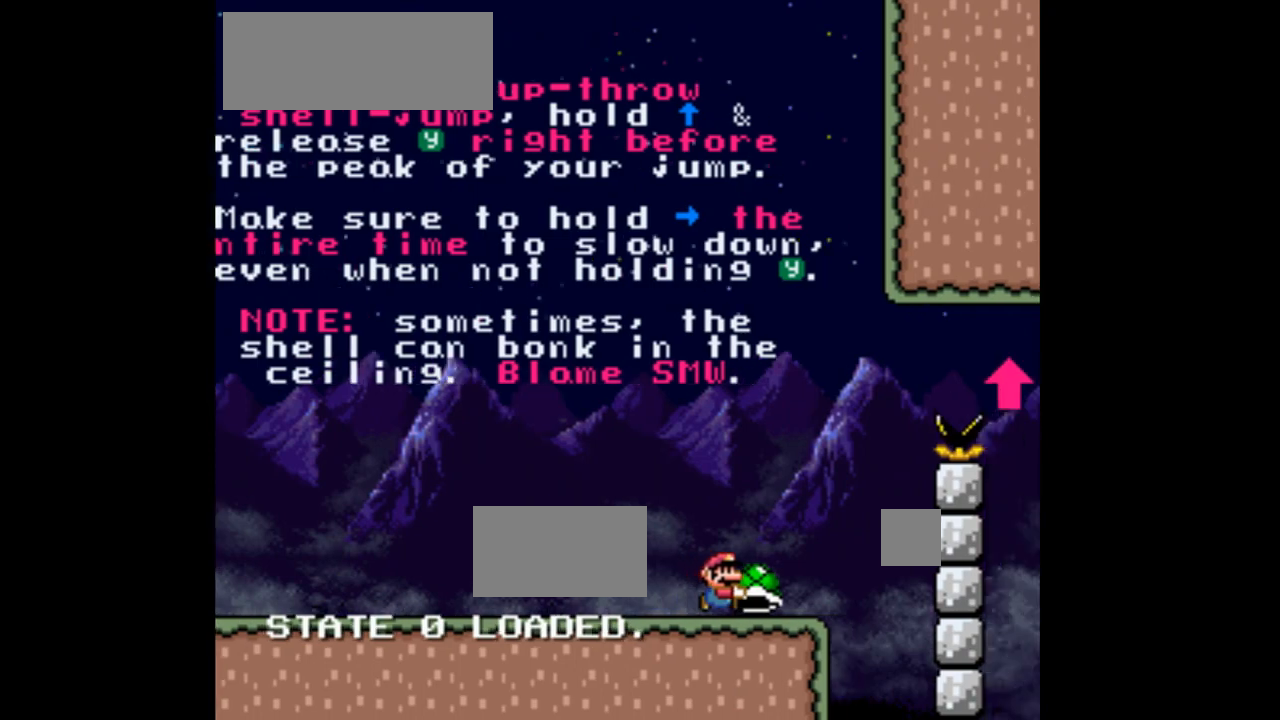
{"dt_ms": 500, "buttons": ["B", "DPAD_UP"], "events": [[67, "DPAD_UP", "down"], [100, "B", "down"], [367, "DPAD_RIGHT", "up"], [433, "Y", "up"]]}